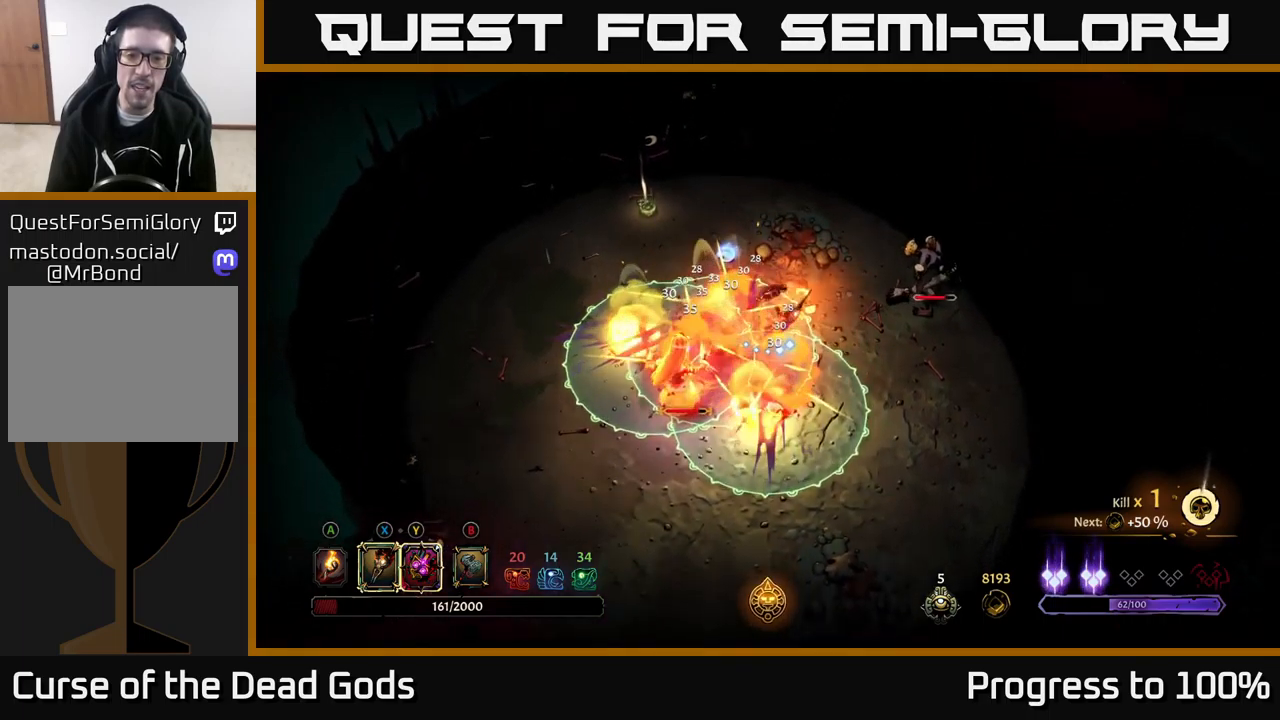
Gameplay with a controller (Xbox layout); each line is a JSON object with the inputs held at the frame after it. "events" lists button and stick changes between this image and that frame as [ms after this image, input, new state], when the widget could be followed in between. Not read: L3.
{"buttons": [], "left_stick": "down", "right_stick": "center", "events": [[17, "left_stick", "center"], [100, "R2", "down"], [100, "left_stick", "down"], [150, "left_stick", "down-right"], [234, "R2", "up"], [384, "left_stick", "down"]]}
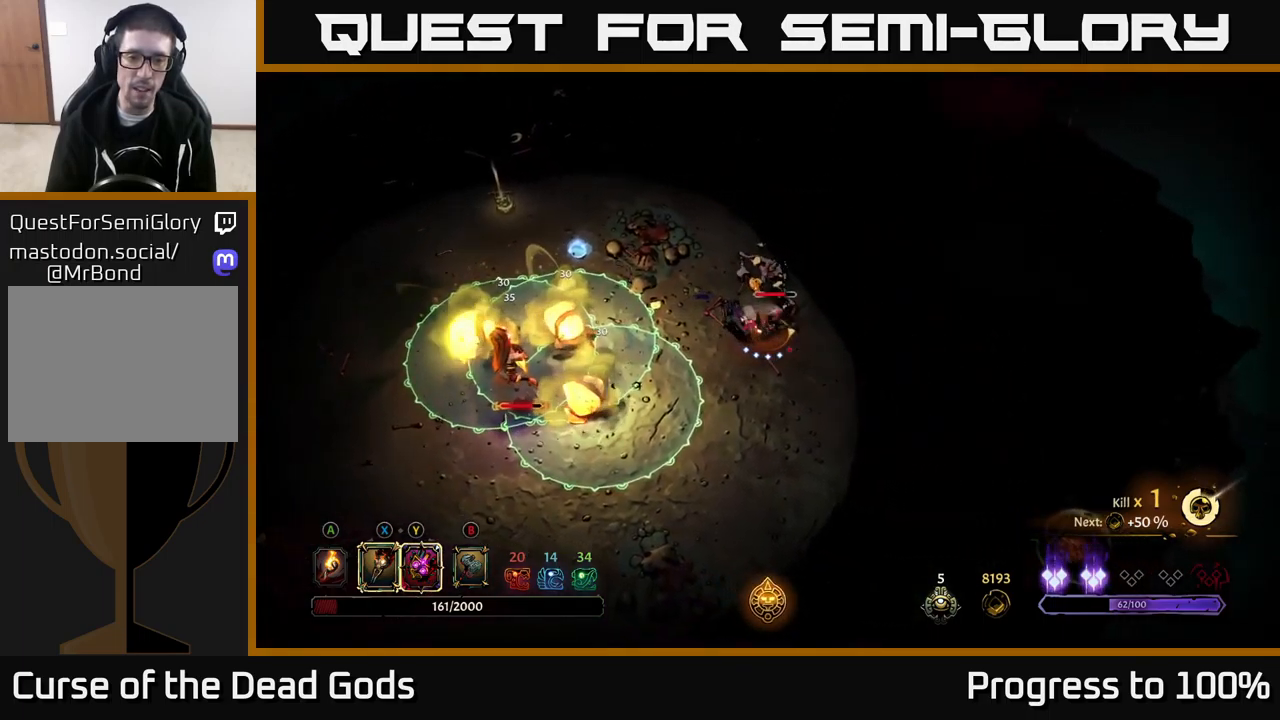
{"buttons": [], "left_stick": "down", "right_stick": "center", "events": []}
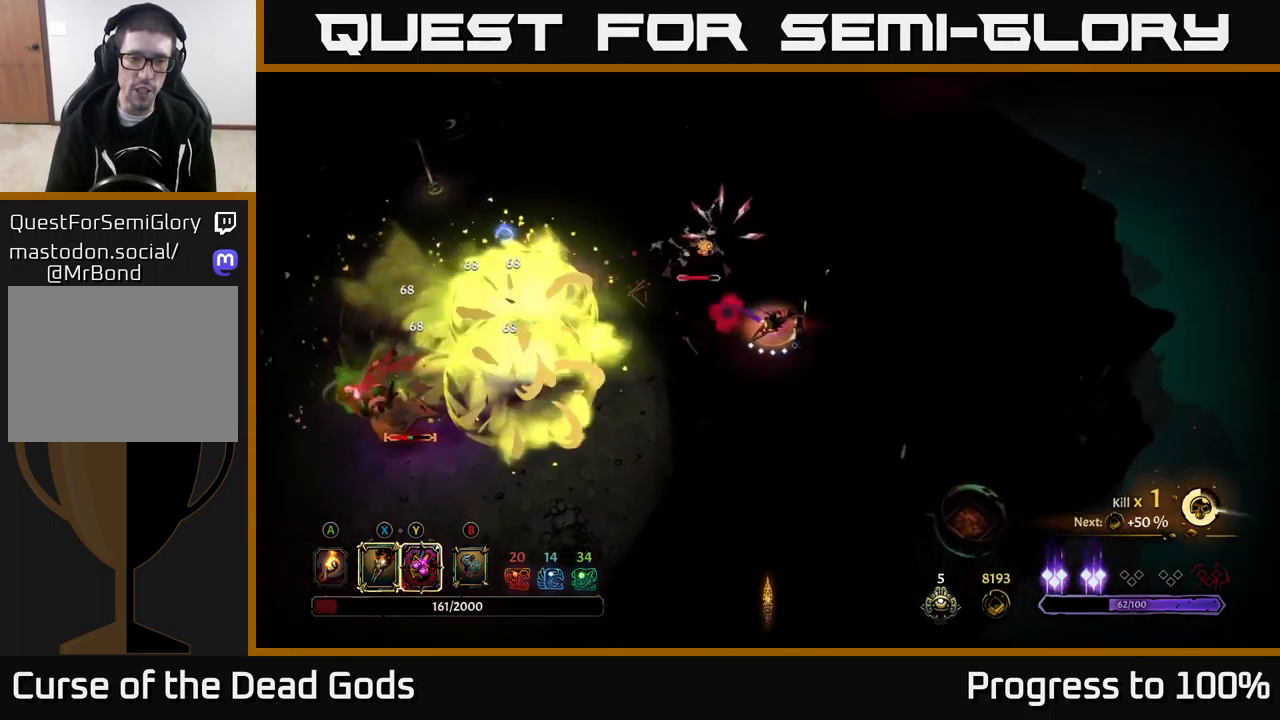
{"buttons": [], "left_stick": "center", "right_stick": "center", "events": [[250, "R2", "down"], [300, "left_stick", "center"], [367, "R2", "up"]]}
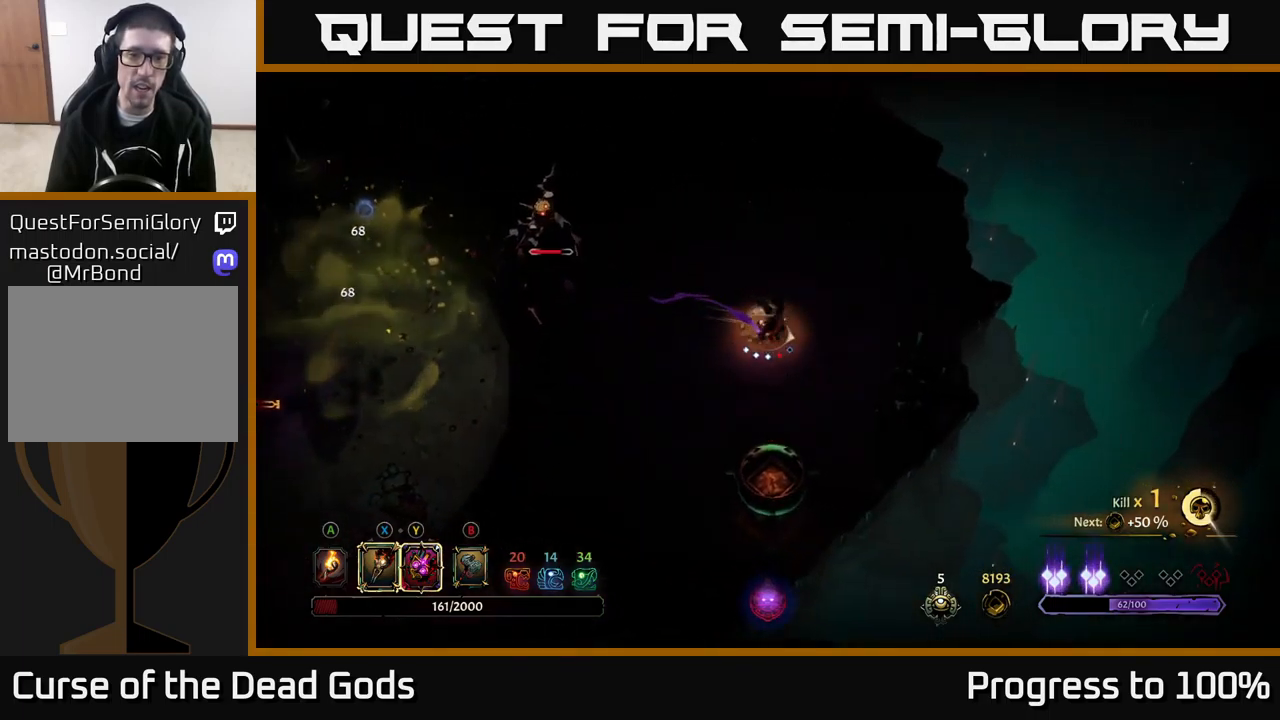
{"buttons": [], "left_stick": "left", "right_stick": "center", "events": [[34, "left_stick", "left"]]}
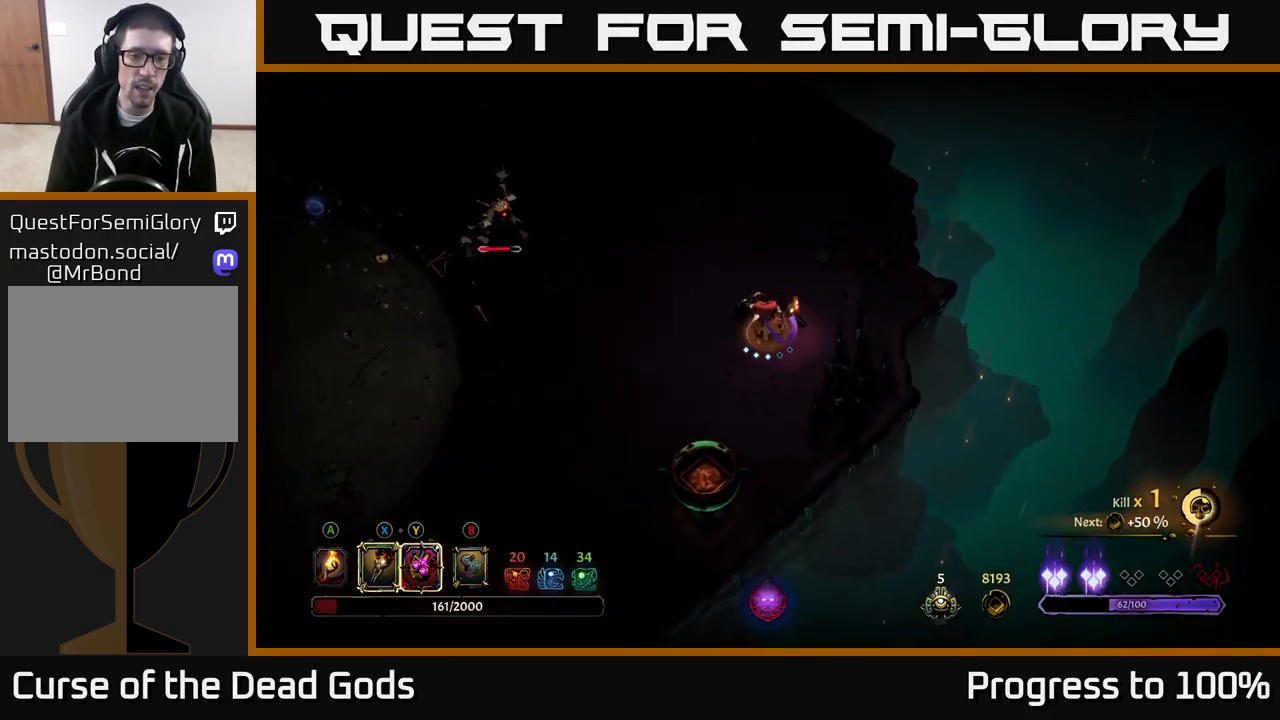
{"buttons": [], "left_stick": "left", "right_stick": "center", "events": []}
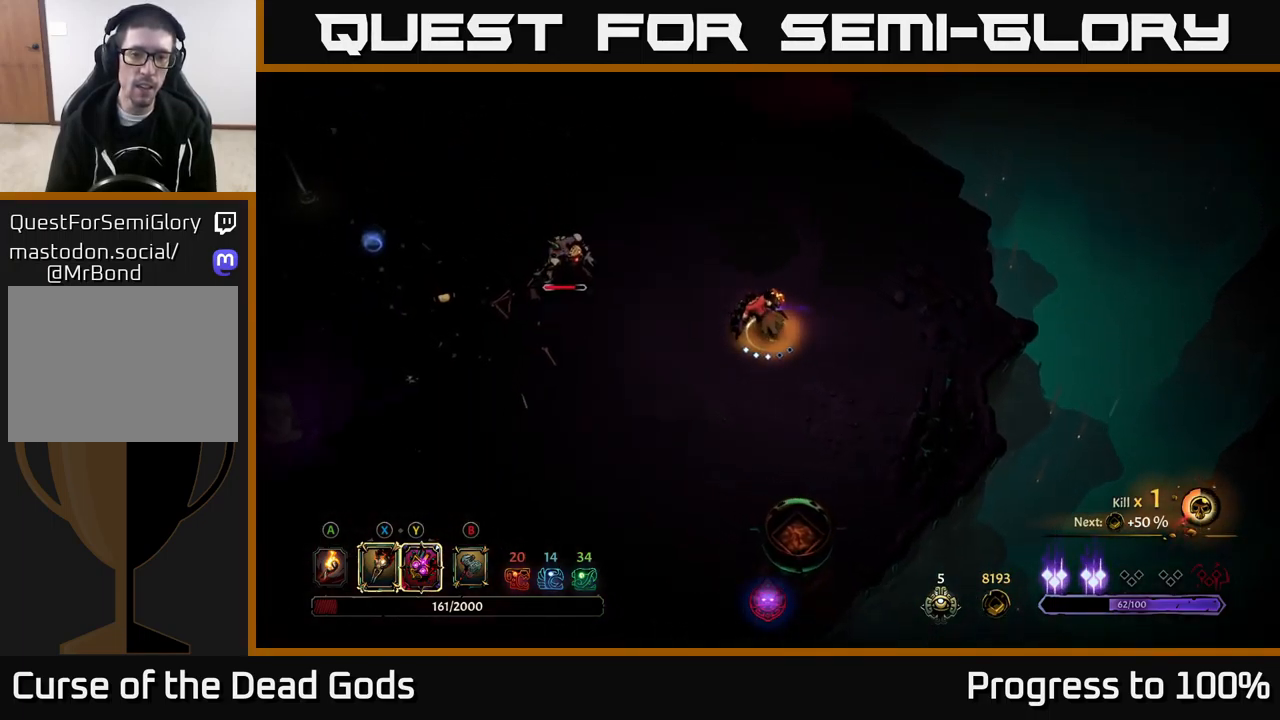
{"buttons": ["Y"], "left_stick": "left", "right_stick": "center", "events": [[334, "Y", "down"]]}
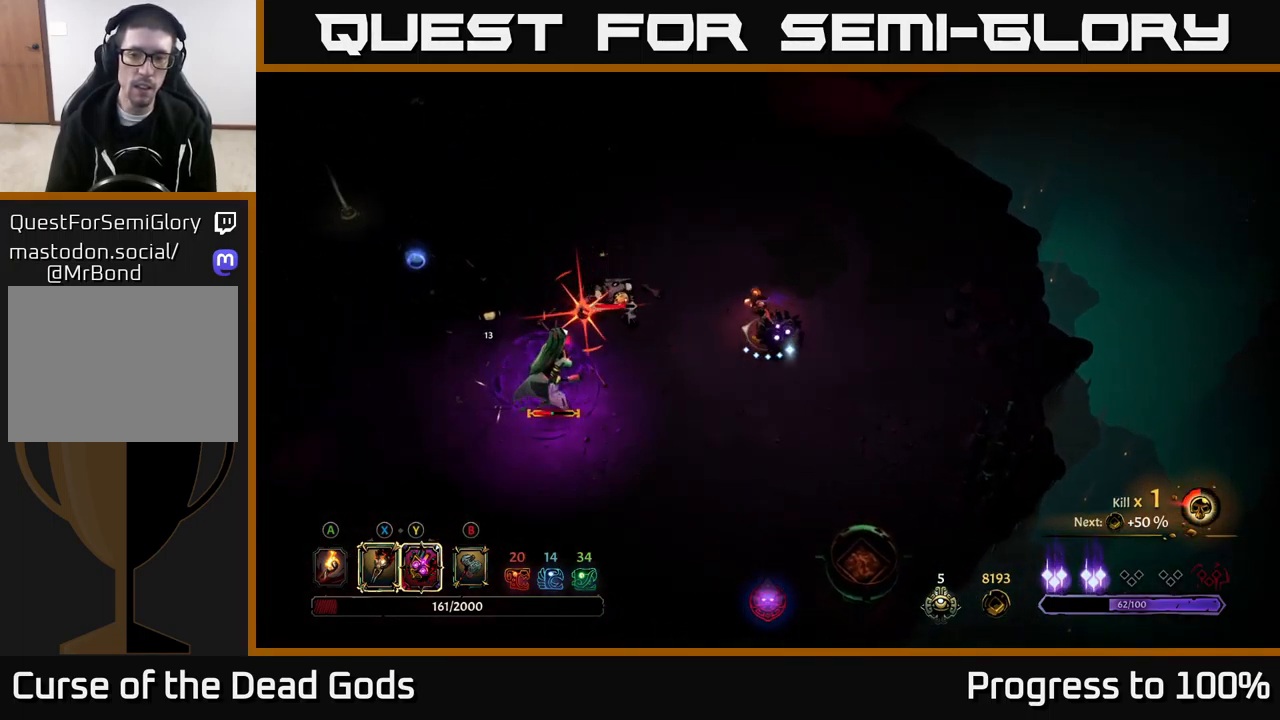
{"buttons": [], "left_stick": "left", "right_stick": "center", "events": [[200, "Y", "up"], [417, "X", "down"], [500, "X", "up"]]}
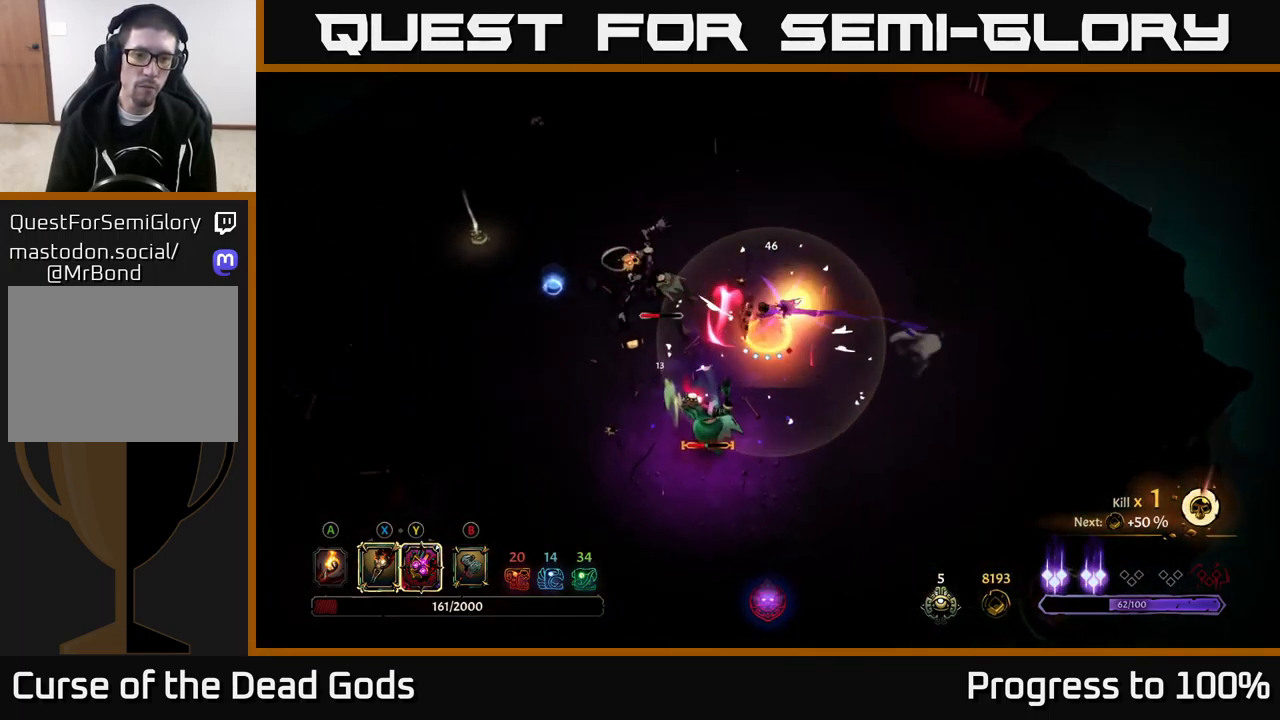
{"buttons": [], "left_stick": "down-left", "right_stick": "center", "events": [[50, "R2", "down"], [150, "R2", "up"], [317, "left_stick", "down-left"]]}
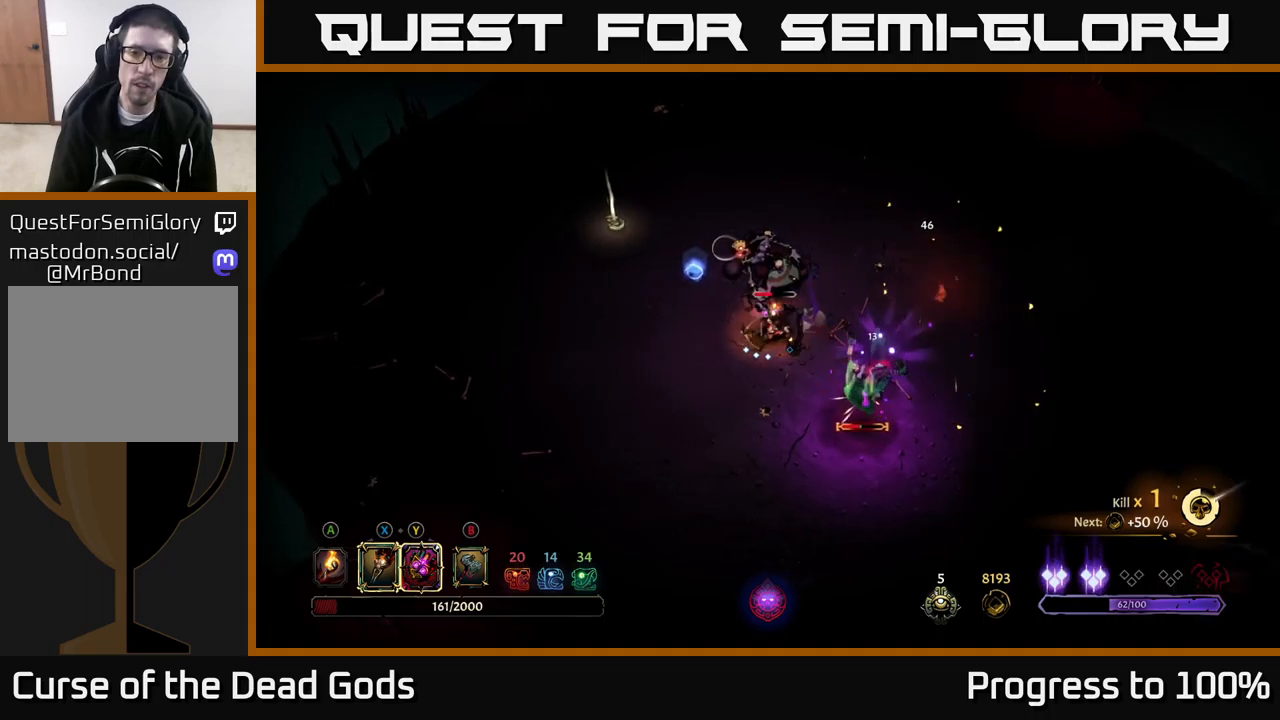
{"buttons": [], "left_stick": "down", "right_stick": "center", "events": [[150, "R2", "down"], [300, "R2", "up"], [333, "left_stick", "down"]]}
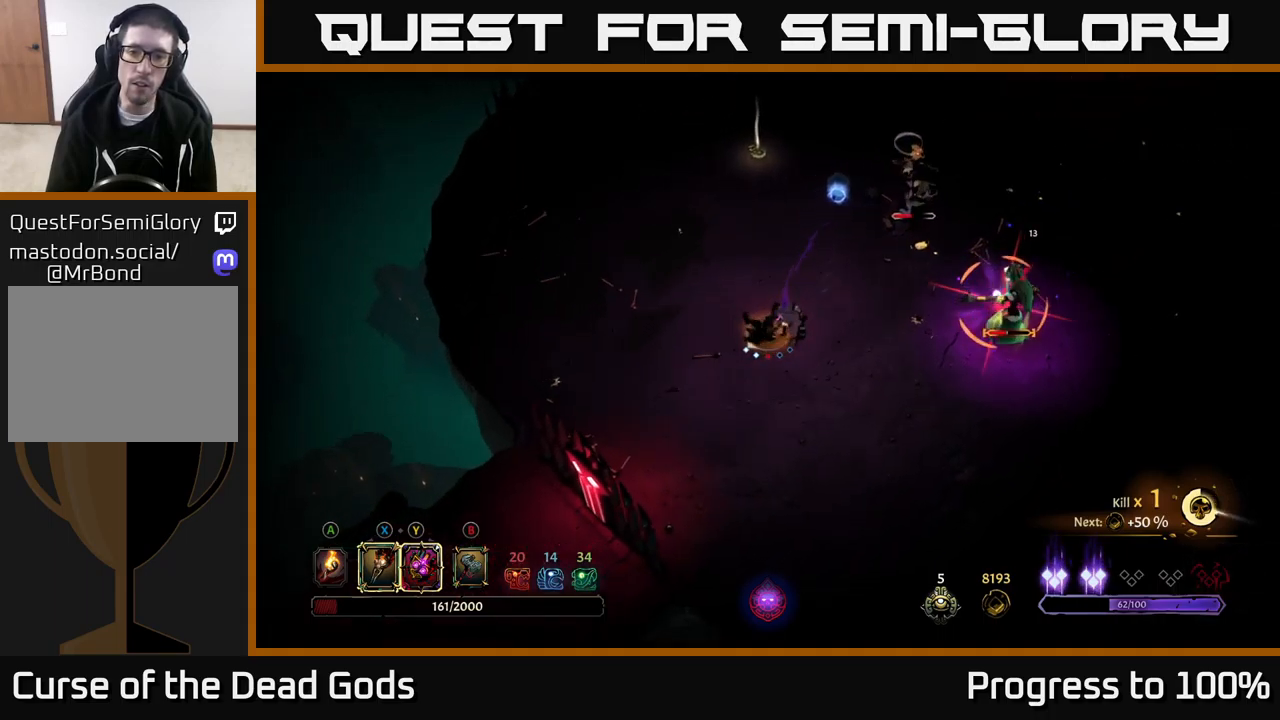
{"buttons": ["R2"], "left_stick": "down", "right_stick": "center", "events": [[50, "left_stick", "down-left"], [266, "left_stick", "down"], [383, "R2", "down"]]}
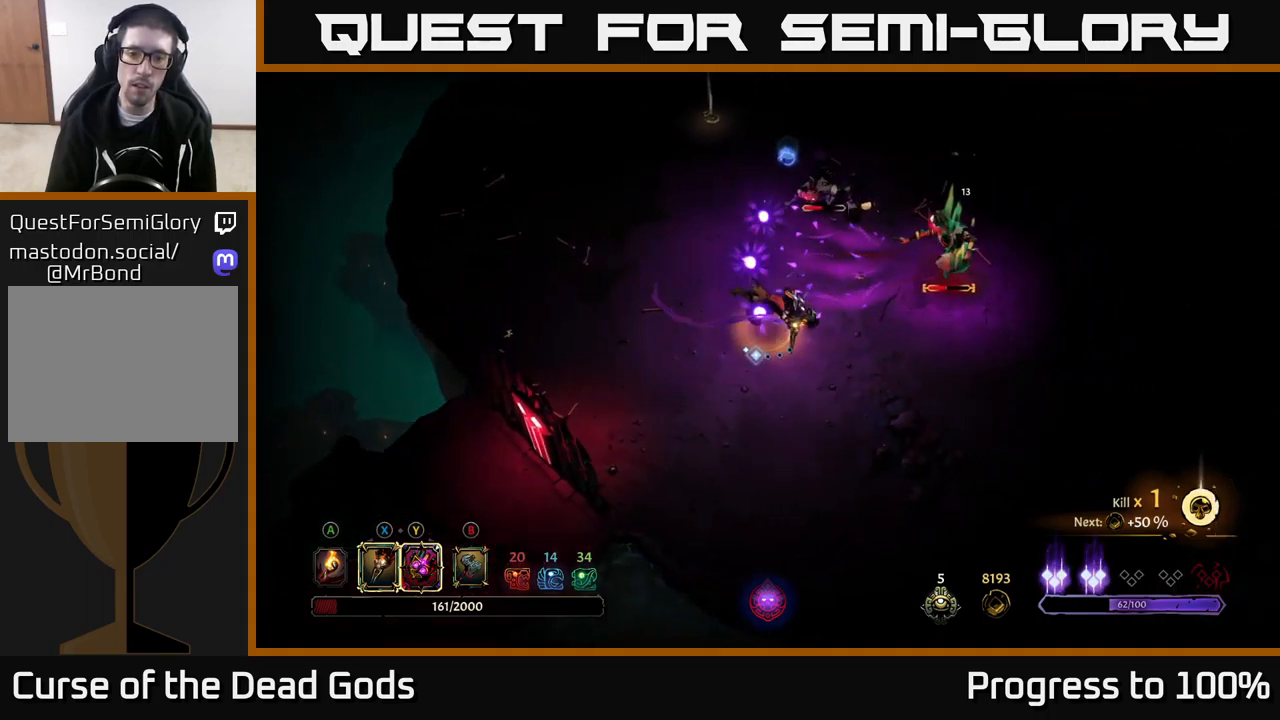
{"buttons": ["Y"], "left_stick": "center", "right_stick": "center", "events": [[83, "R2", "up"], [133, "left_stick", "center"], [250, "left_stick", "down"], [466, "Y", "down"], [466, "left_stick", "center"]]}
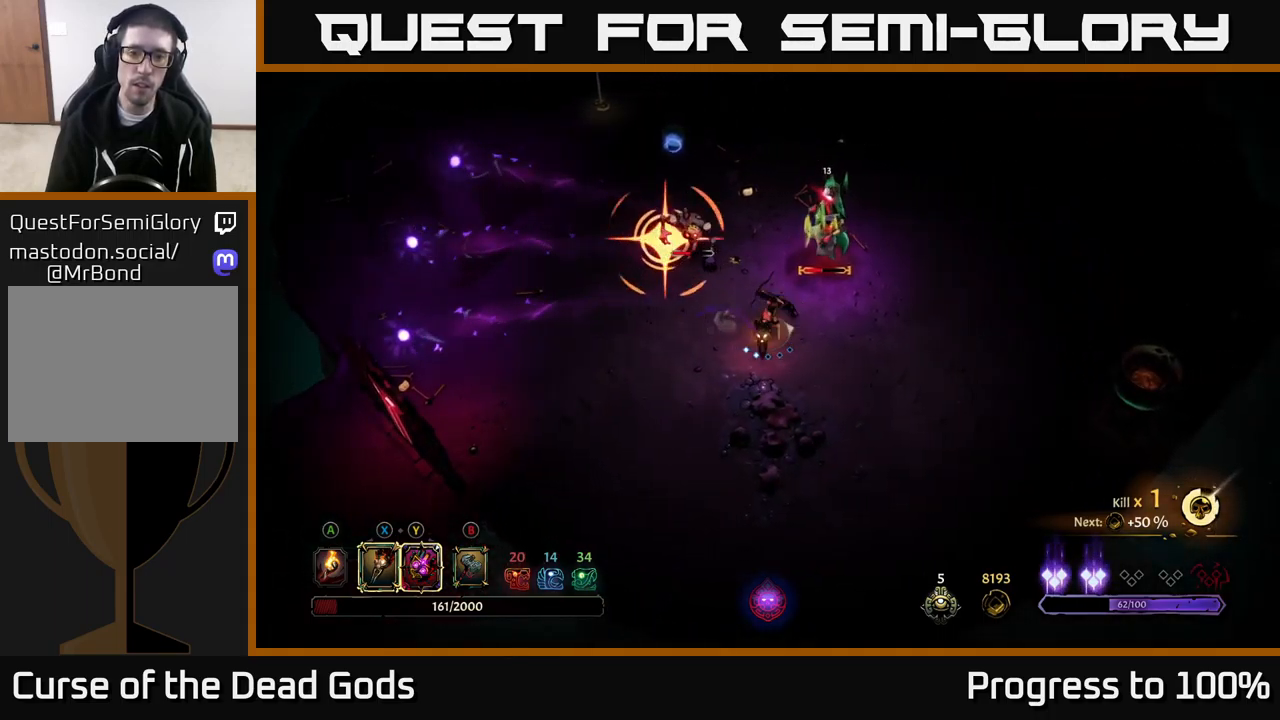
{"buttons": [], "left_stick": "up-left", "right_stick": "center", "events": [[366, "Y", "up"], [450, "left_stick", "up-left"]]}
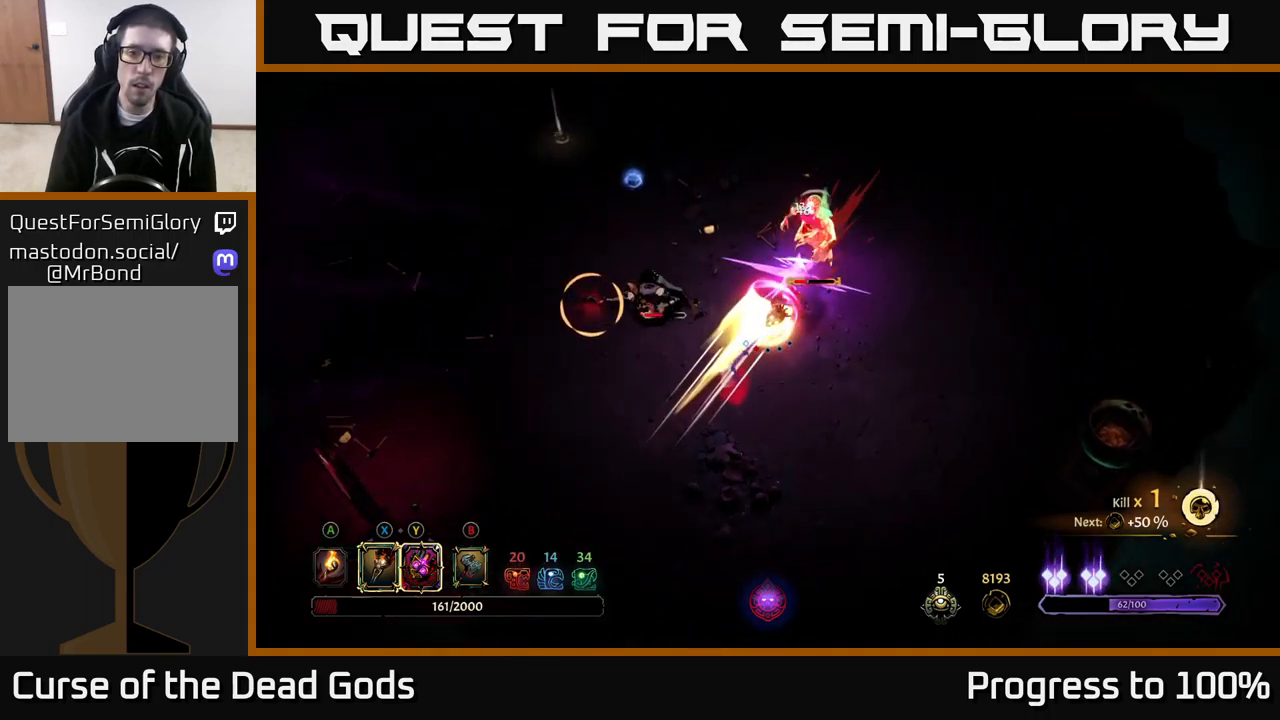
{"buttons": [], "left_stick": "up-left", "right_stick": "center", "events": [[83, "R2", "down"], [200, "R2", "up"]]}
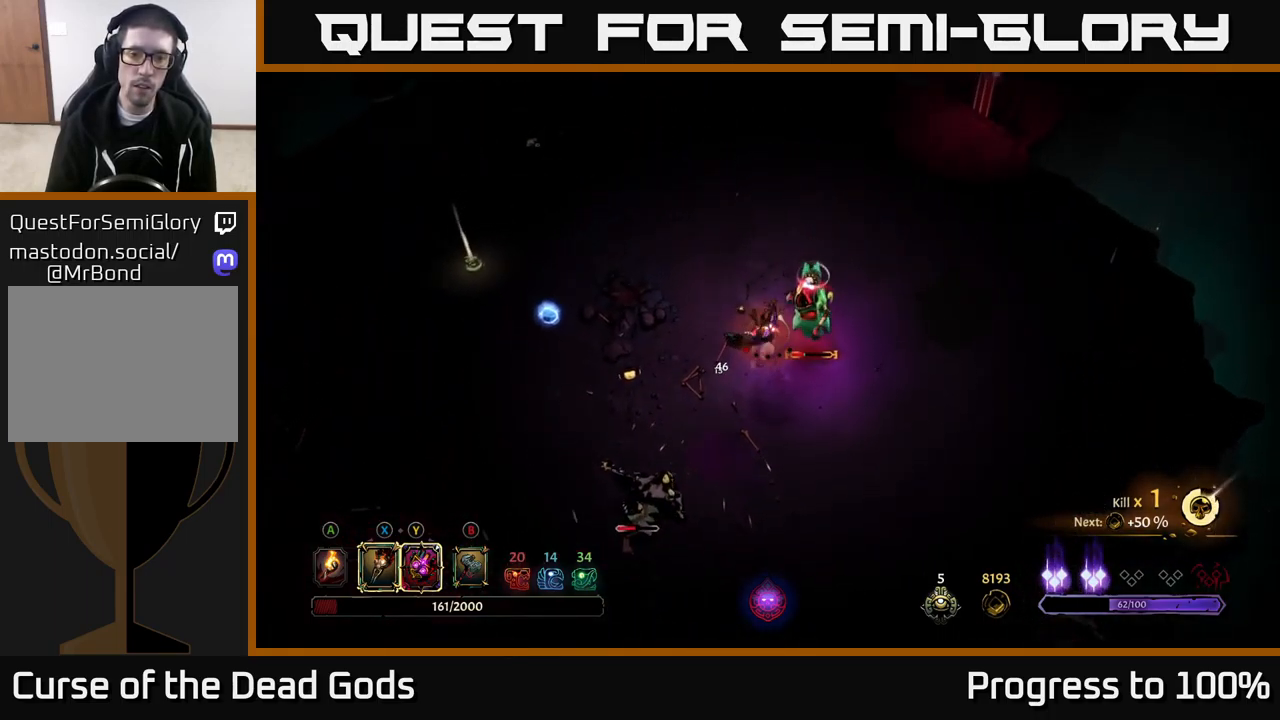
{"buttons": [], "left_stick": "left", "right_stick": "center", "events": [[116, "left_stick", "left"]]}
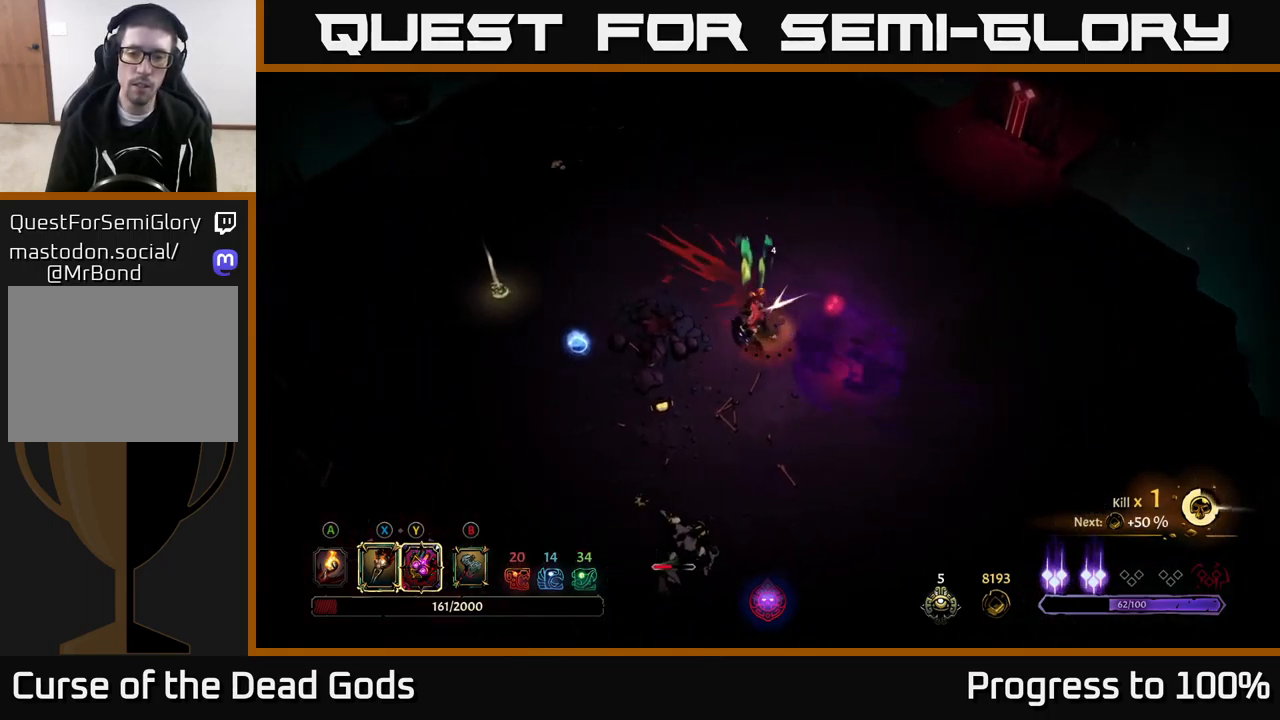
{"buttons": [], "left_stick": "down", "right_stick": "center", "events": [[150, "left_stick", "down-left"], [500, "left_stick", "down"]]}
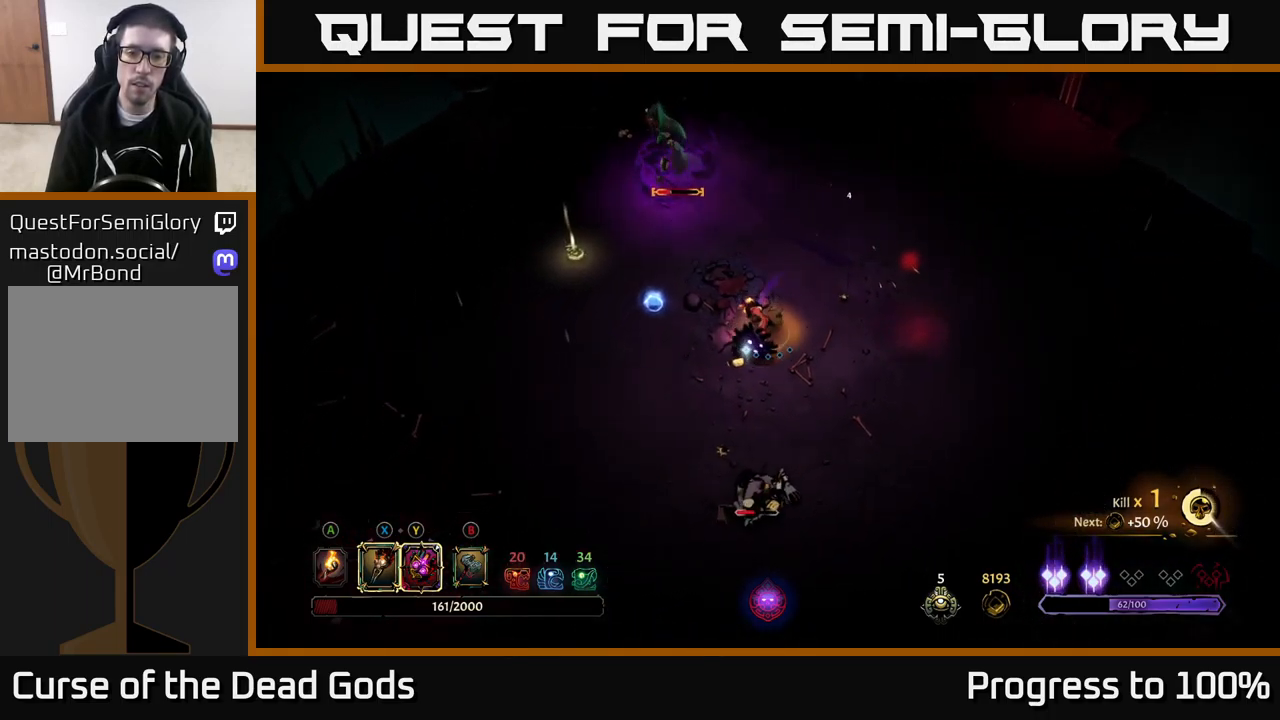
{"buttons": ["X"], "left_stick": "down", "right_stick": "center", "events": [[466, "X", "down"]]}
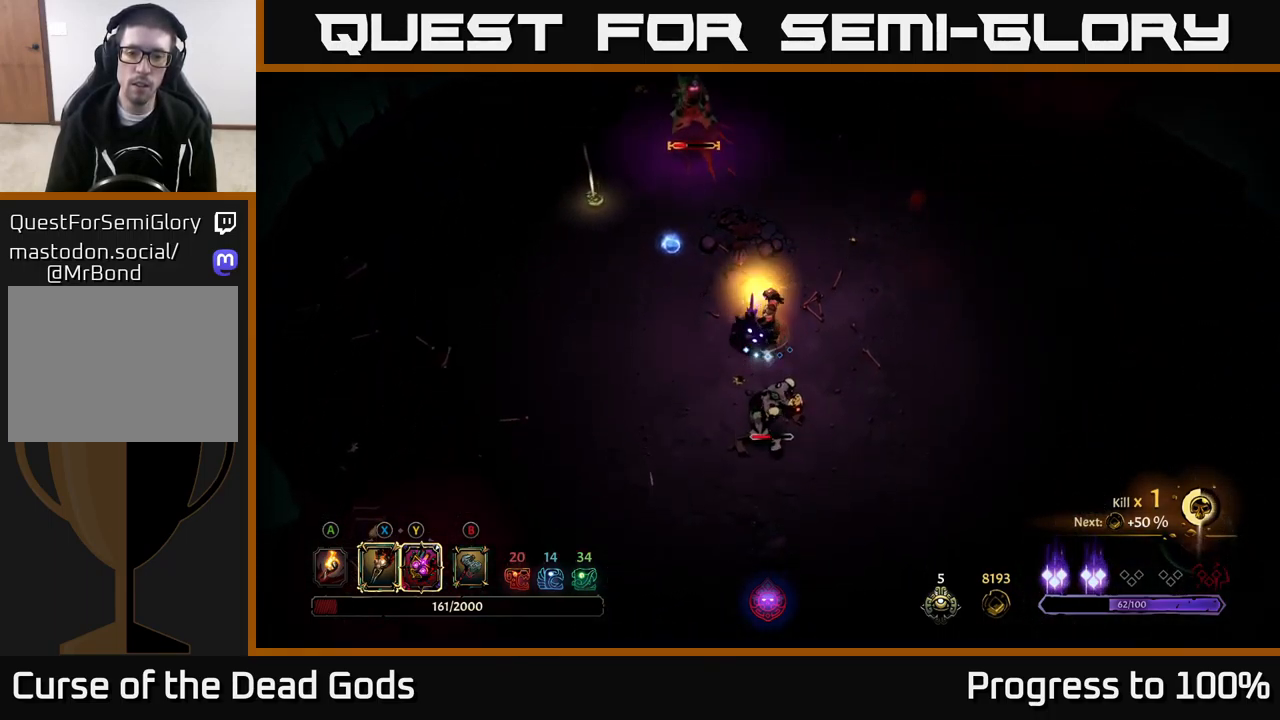
{"buttons": ["X"], "left_stick": "center", "right_stick": "center", "events": [[83, "X", "up"], [250, "X", "down"], [283, "left_stick", "center"], [383, "X", "up"], [483, "X", "down"]]}
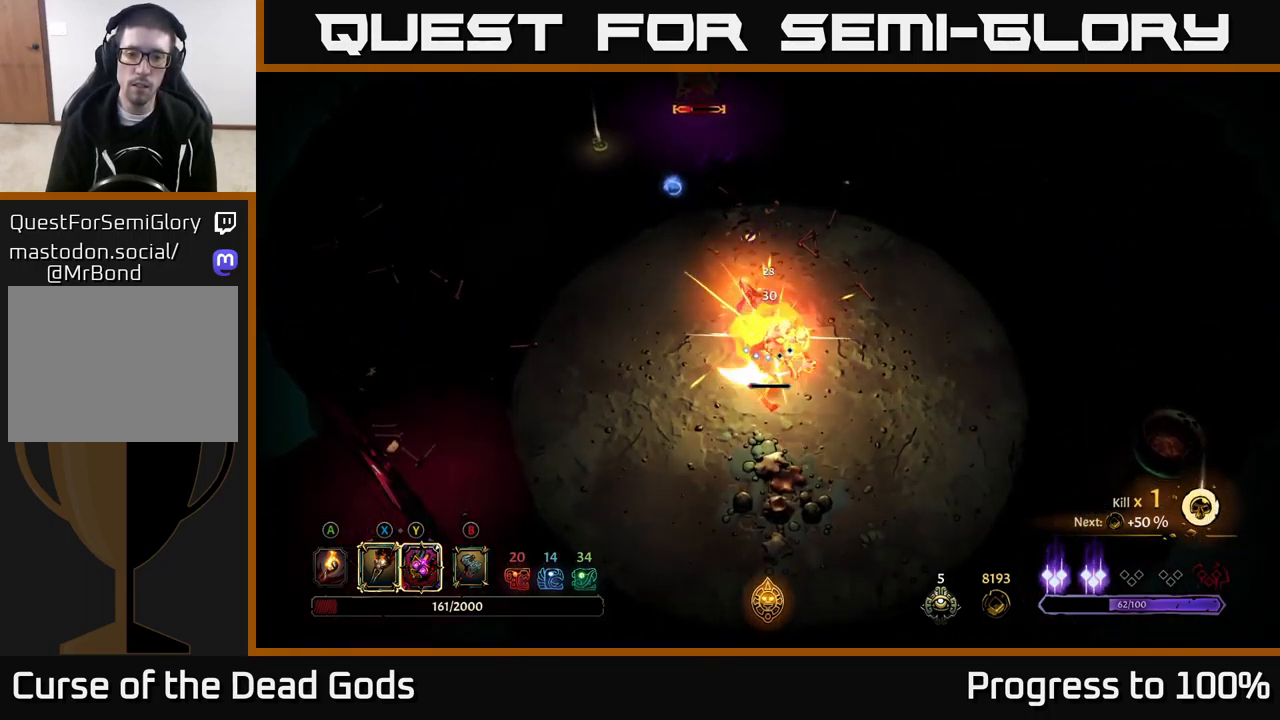
{"buttons": [], "left_stick": "left", "right_stick": "center", "events": [[50, "X", "up"], [433, "left_stick", "left"]]}
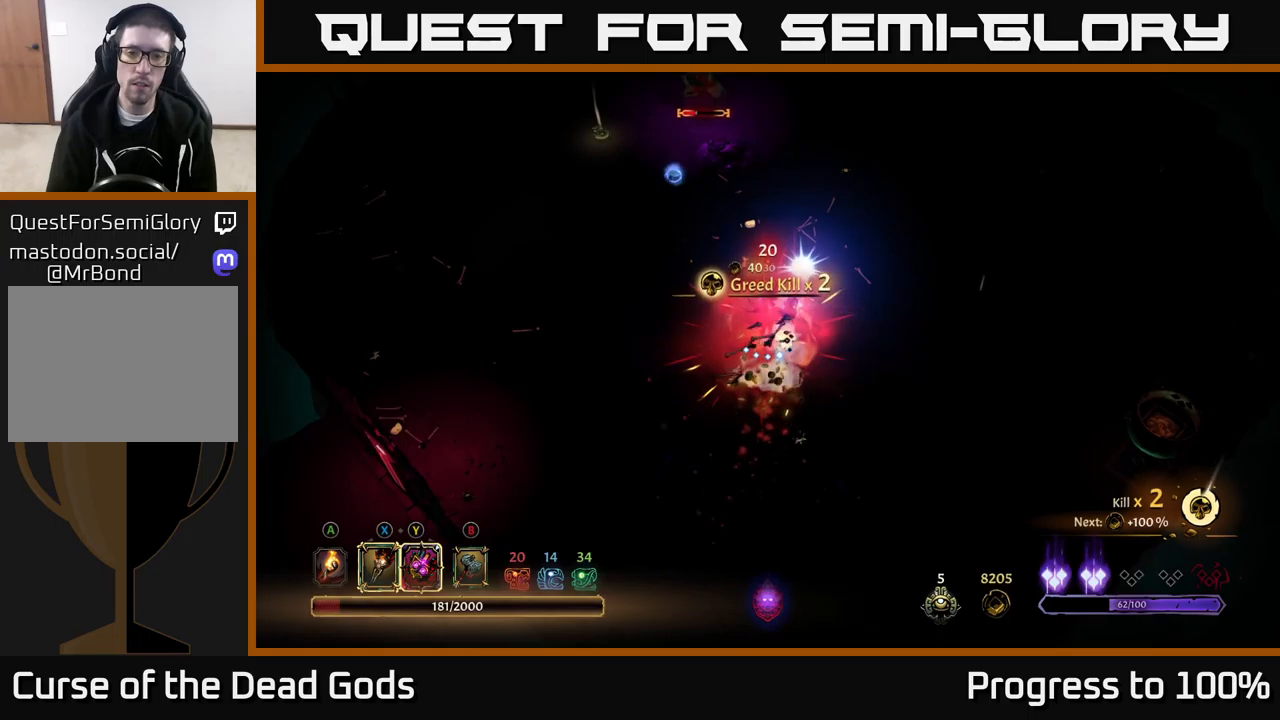
{"buttons": [], "left_stick": "left", "right_stick": "center", "events": []}
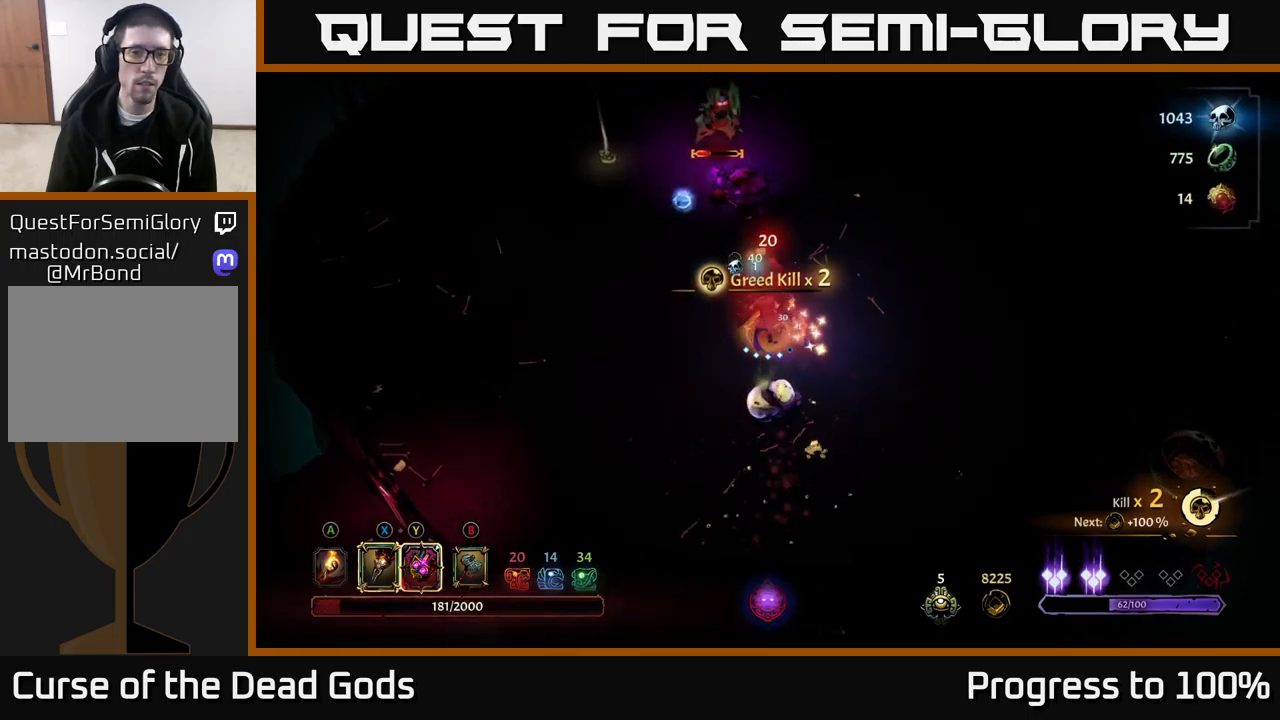
{"buttons": ["Y"], "left_stick": "left", "right_stick": "center", "events": [[283, "Y", "down"]]}
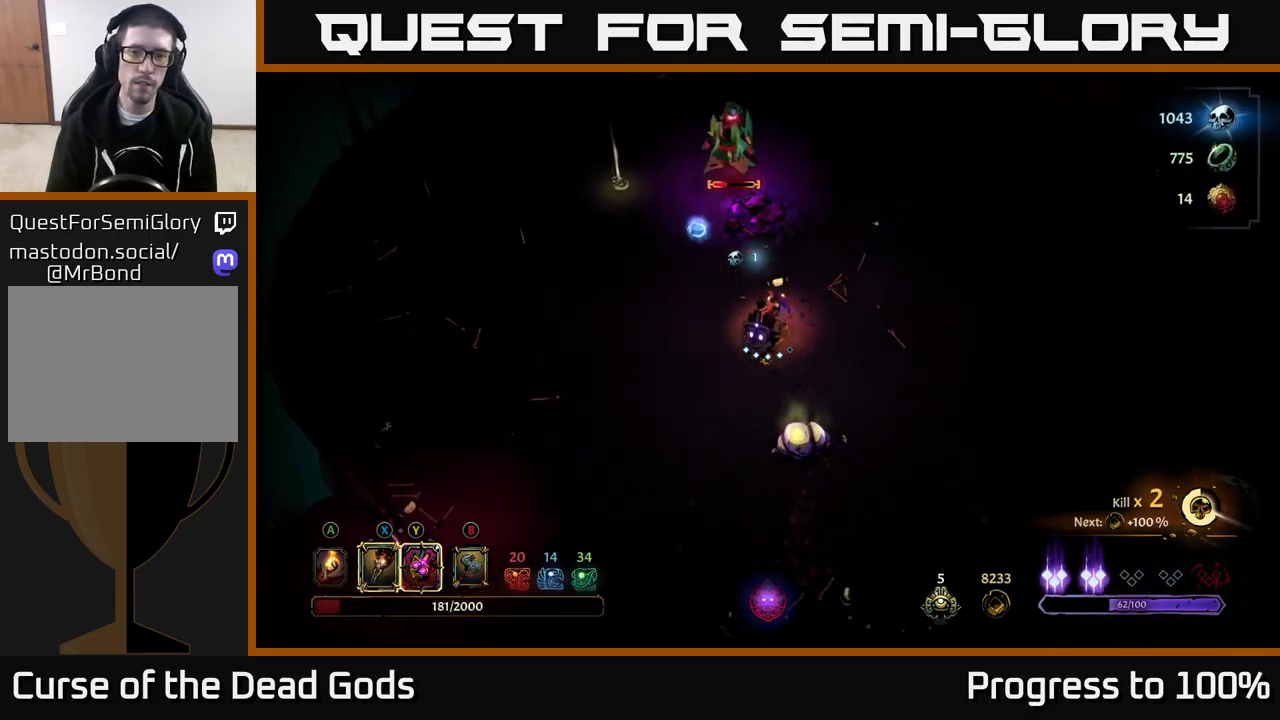
{"buttons": ["X"], "left_stick": "left", "right_stick": "center", "events": [[183, "Y", "up"], [500, "X", "down"]]}
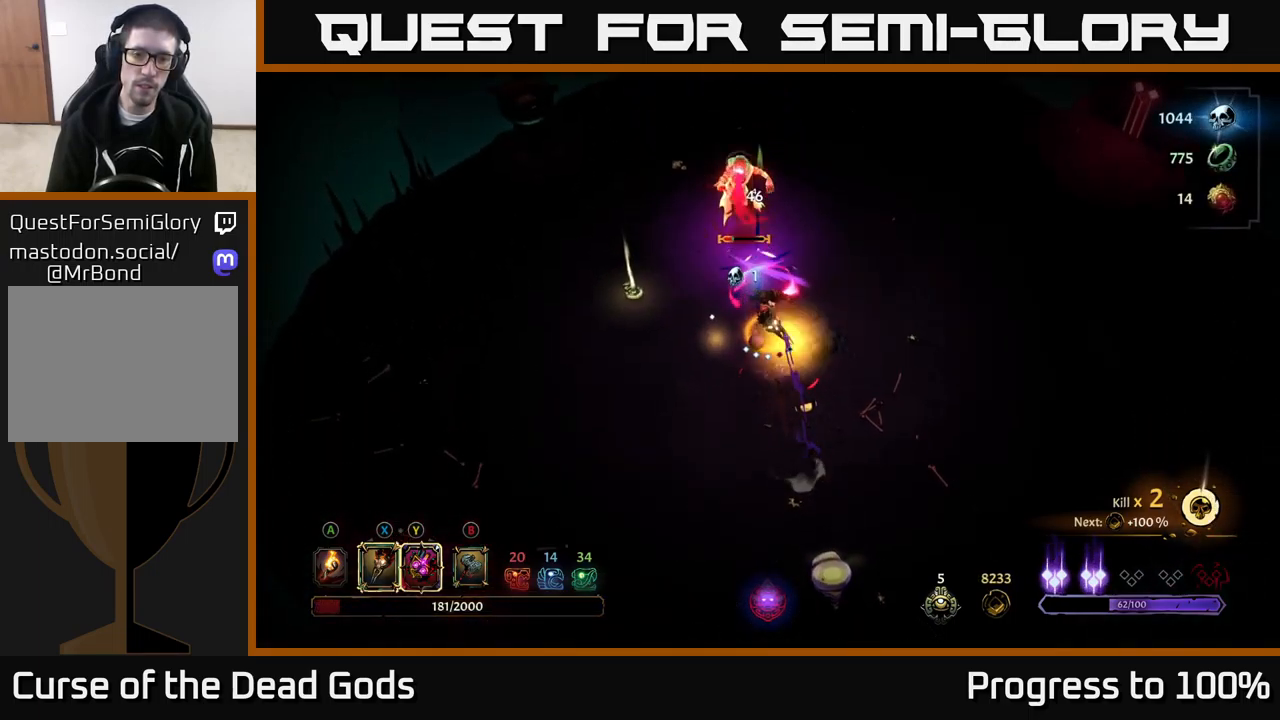
{"buttons": [], "left_stick": "left", "right_stick": "center", "events": [[83, "X", "up"], [283, "X", "down"], [400, "X", "up"]]}
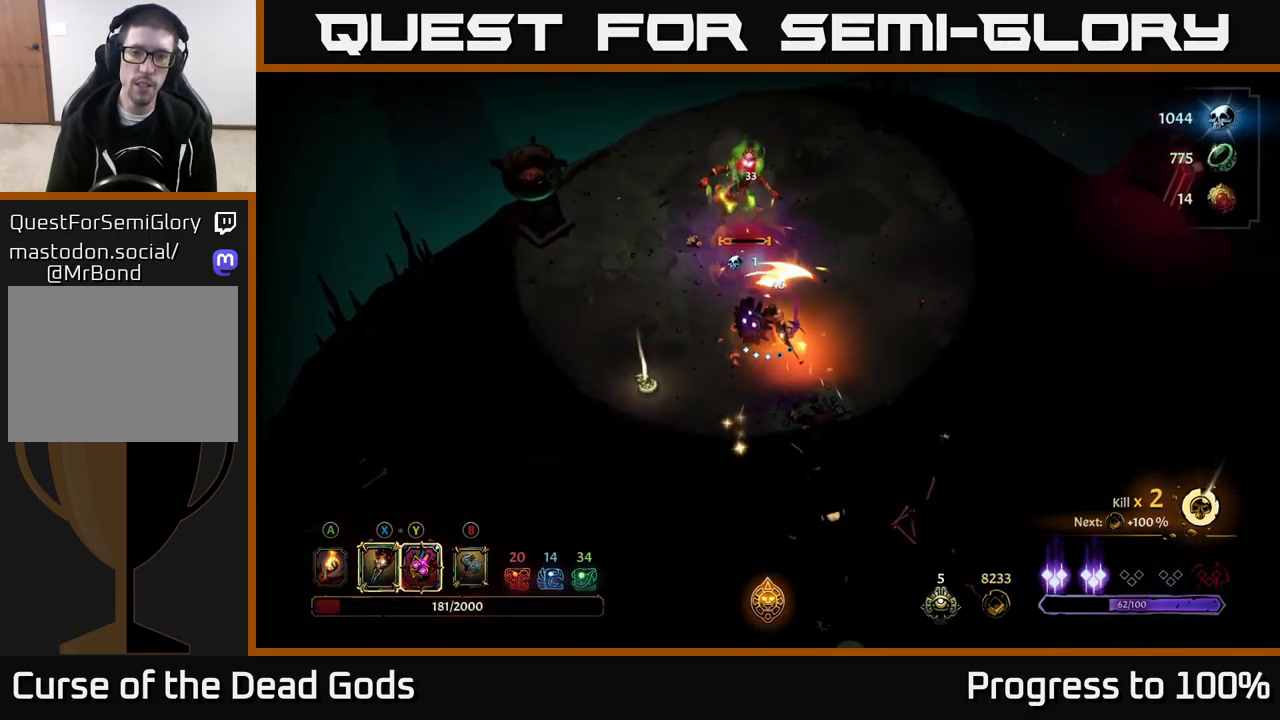
{"buttons": [], "left_stick": "left", "right_stick": "center", "events": [[117, "Y", "down"], [200, "Y", "up"]]}
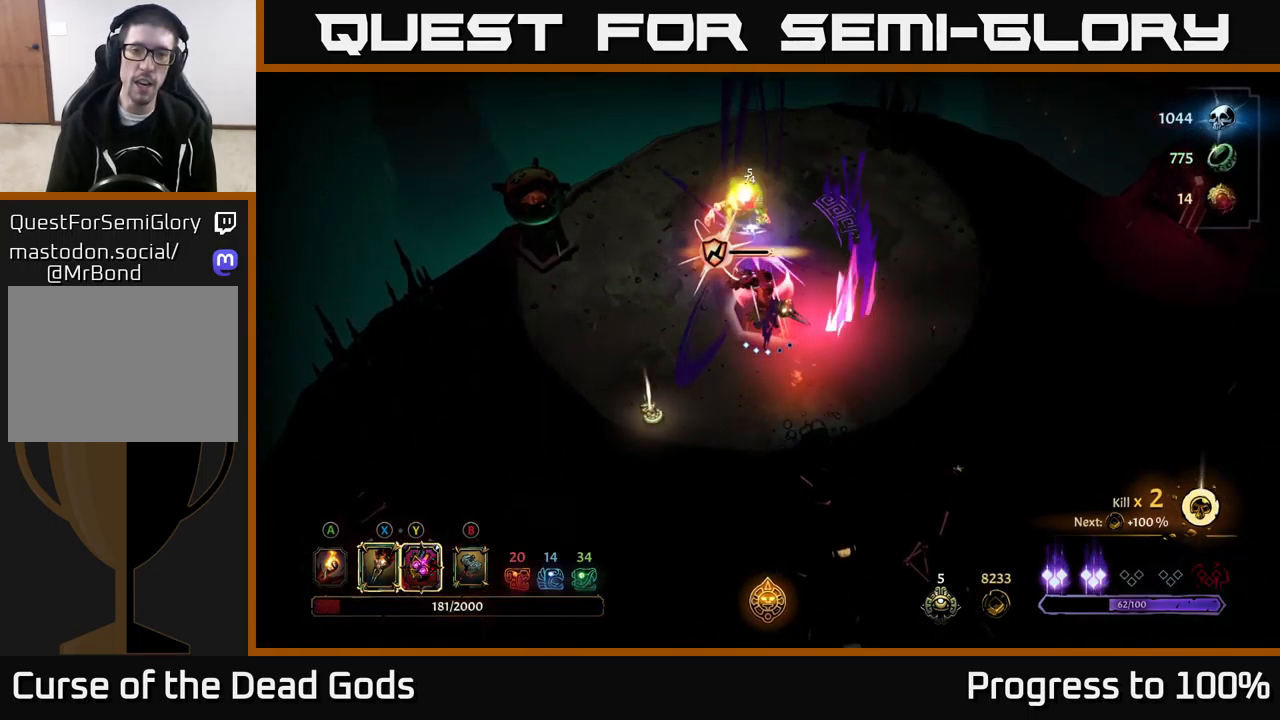
{"buttons": [], "left_stick": "down-left", "right_stick": "center", "events": [[150, "left_stick", "center"], [400, "left_stick", "down-left"]]}
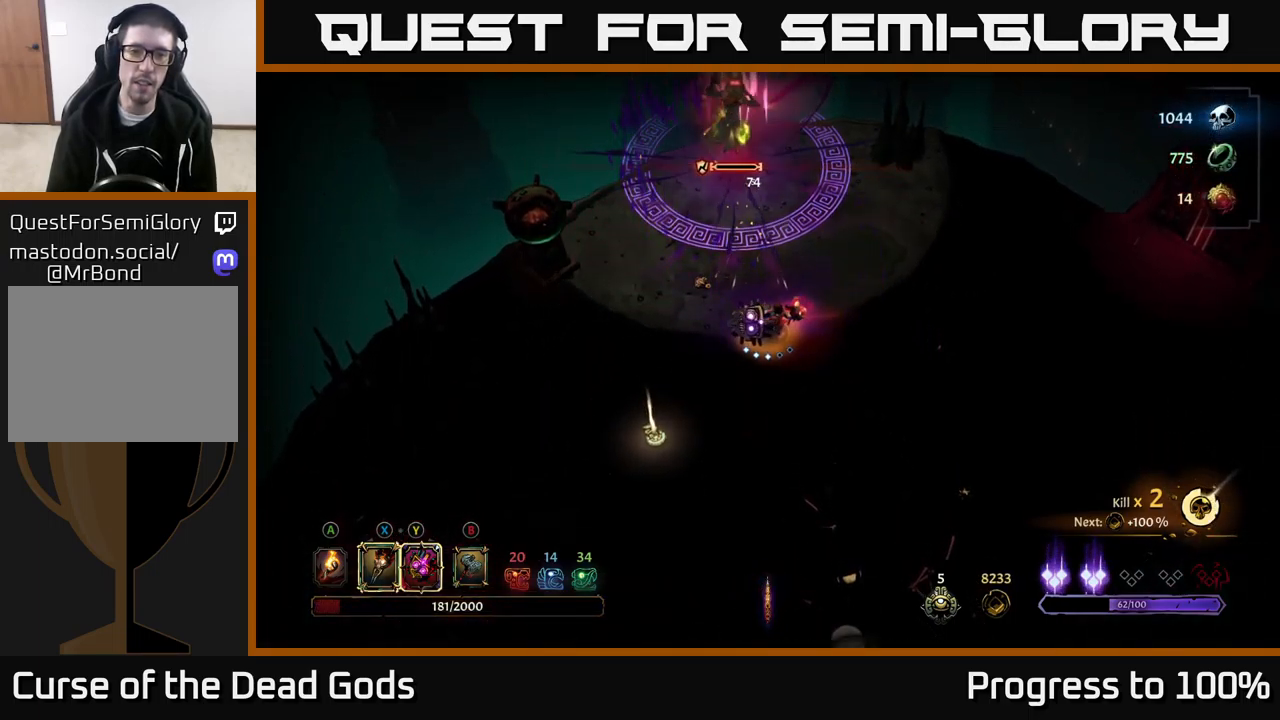
{"buttons": [], "left_stick": "left", "right_stick": "center", "events": [[217, "left_stick", "left"]]}
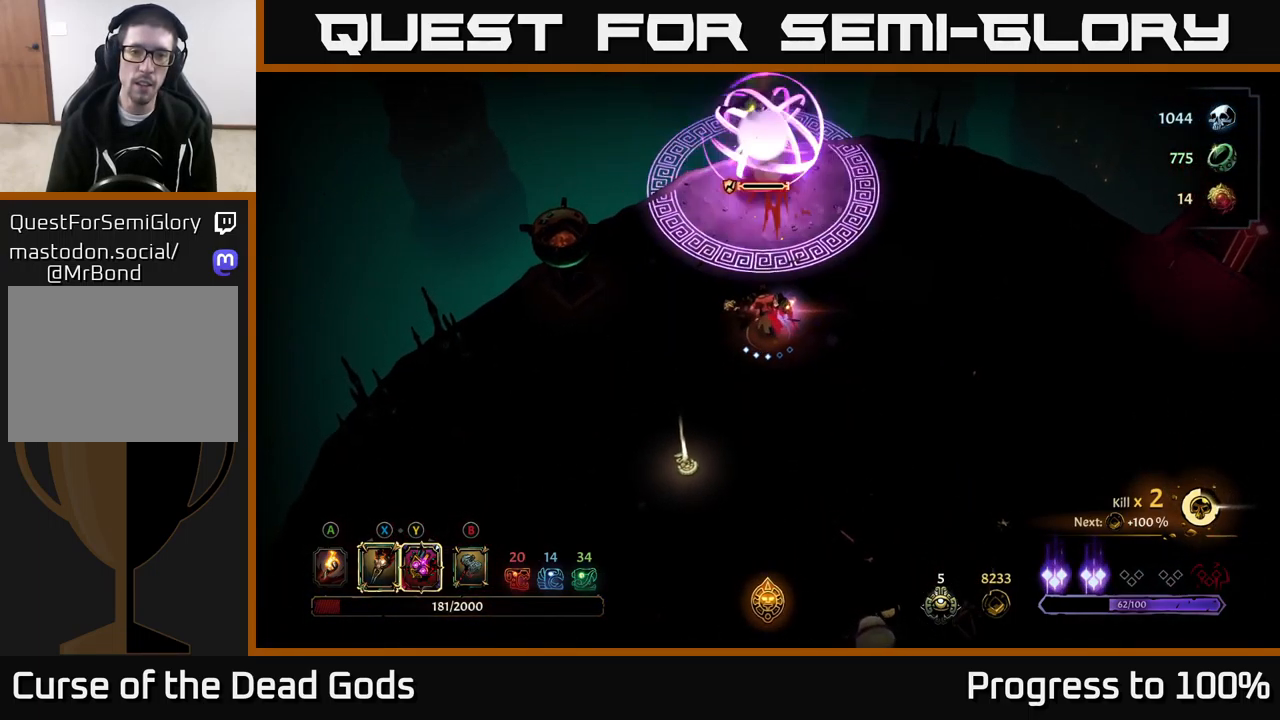
{"buttons": [], "left_stick": "left", "right_stick": "center", "events": [[50, "Y", "down"], [433, "Y", "up"]]}
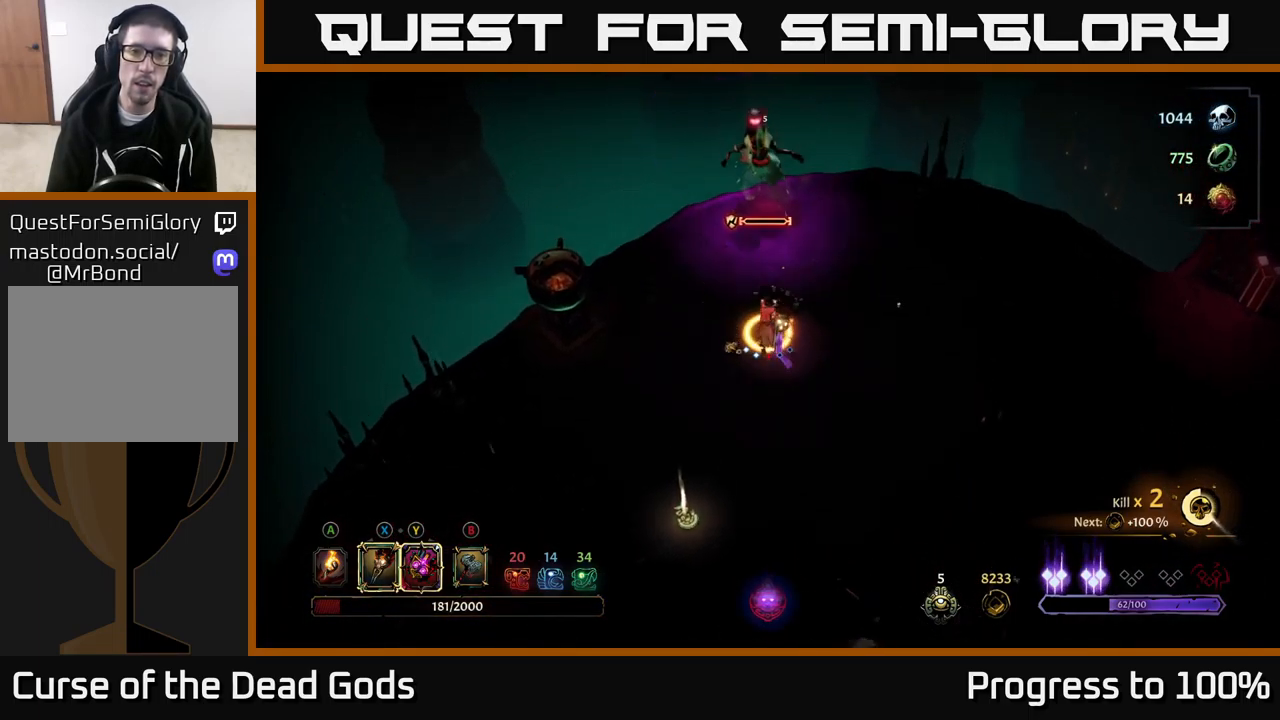
{"buttons": [], "left_stick": "down", "right_stick": "center", "events": [[267, "left_stick", "center"], [417, "left_stick", "down"]]}
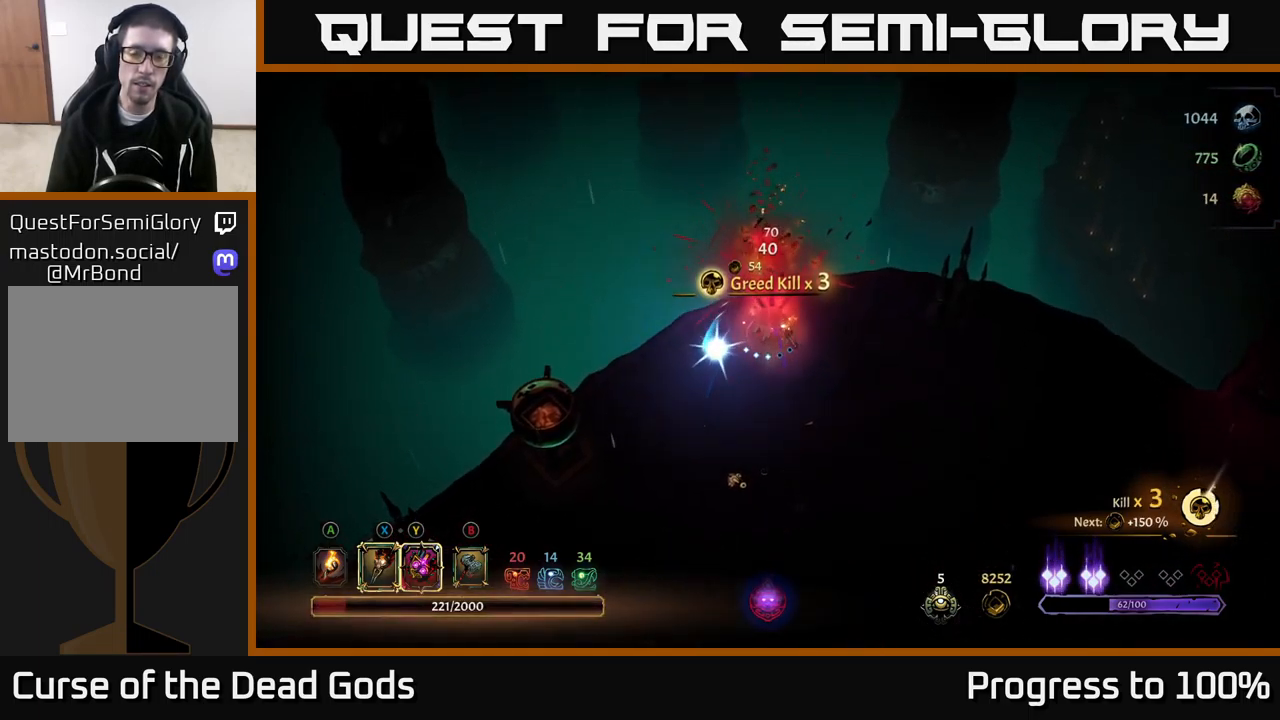
{"buttons": [], "left_stick": "down", "right_stick": "center", "events": []}
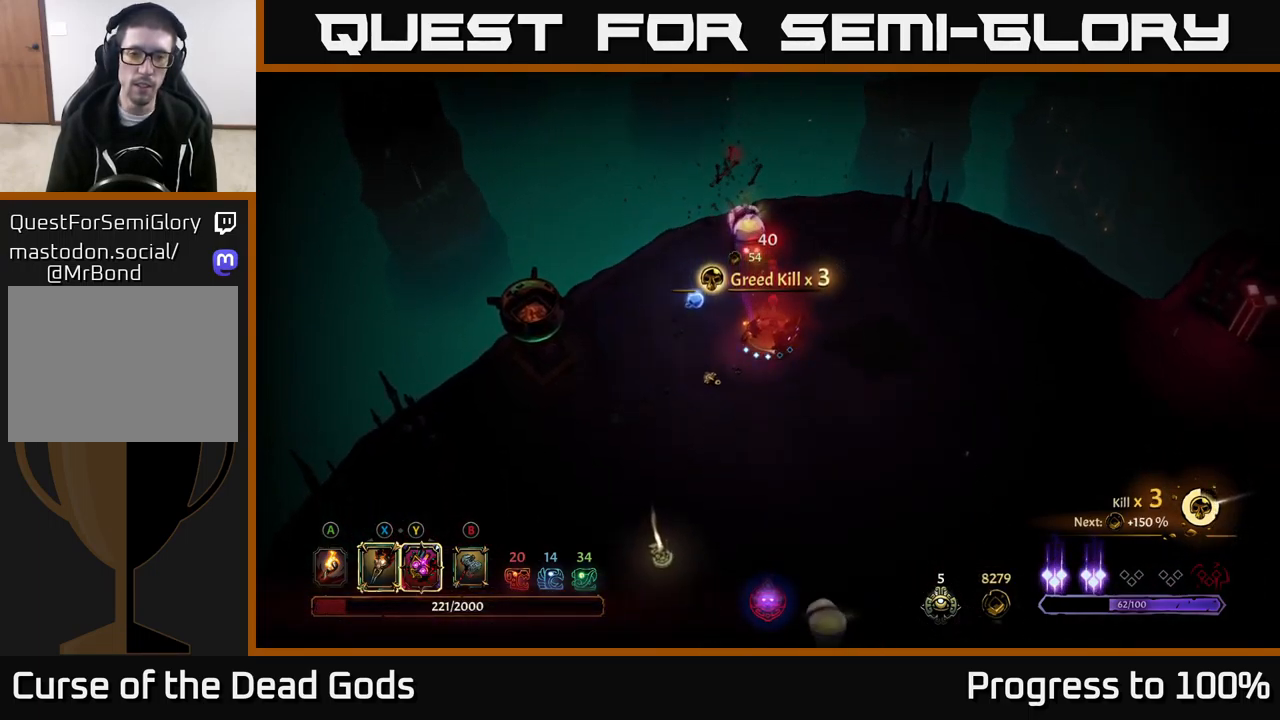
{"buttons": [], "left_stick": "down", "right_stick": "center", "events": []}
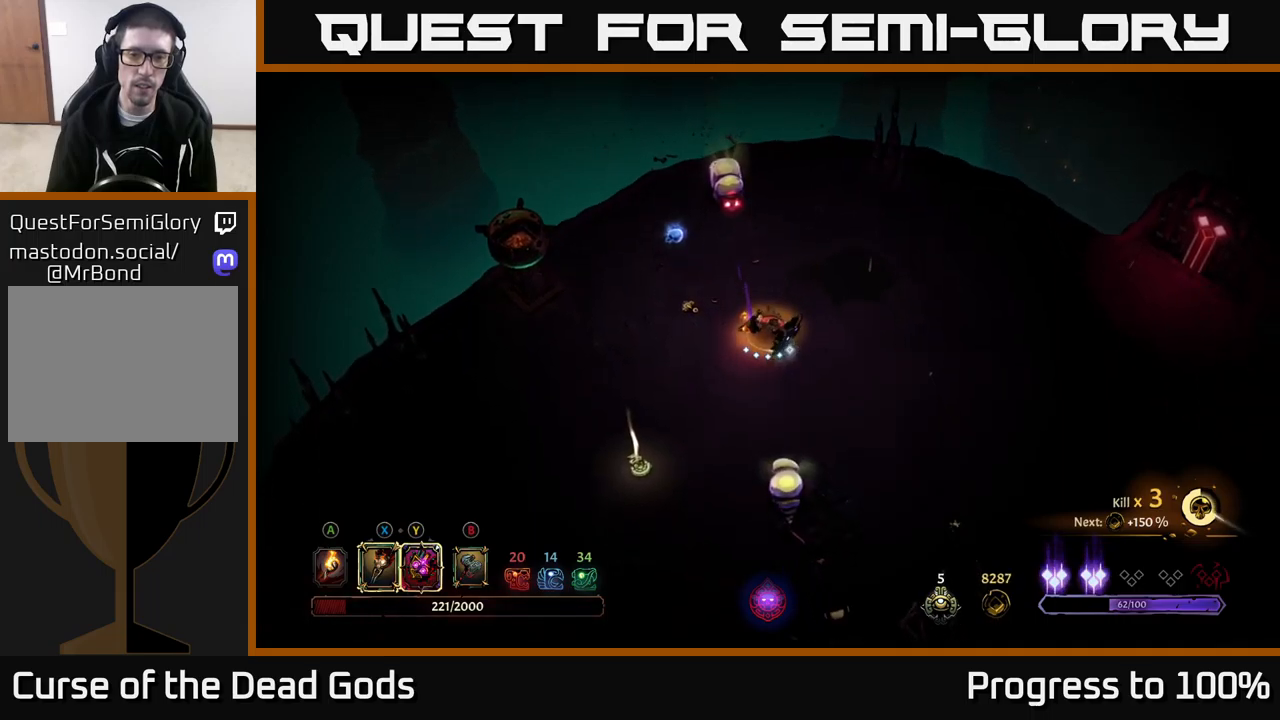
{"buttons": [], "left_stick": "down", "right_stick": "center", "events": [[84, "X", "down"], [184, "X", "up"], [367, "X", "down"], [467, "X", "up"]]}